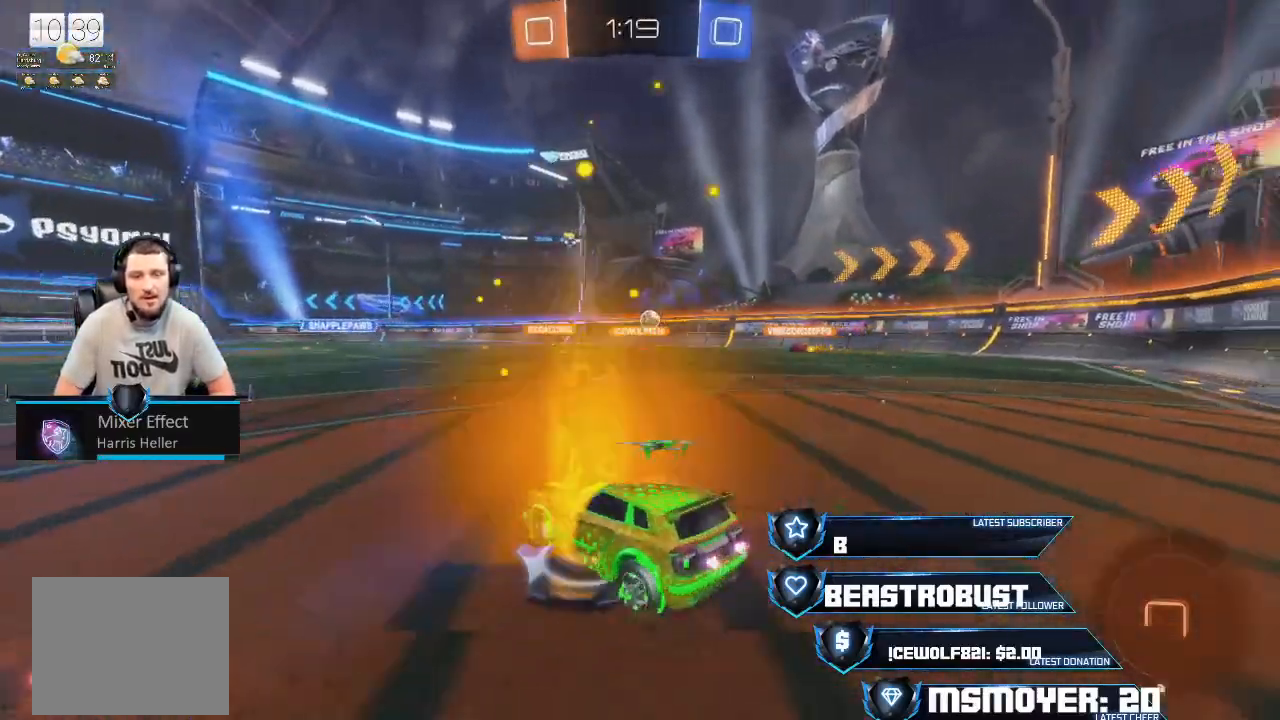
Gameplay with a controller (PlayStation layout); each line is a JSON object with the inputs held at the frame after it (dt_ms = milliseconds from this image to that frame). "events" lists button and stick changes between this image and that frame as [ms after this image, input, new state], when the widget could be followed in between.
{"dt_ms": 500, "buttons": ["R2"], "left_stick": "right", "right_stick": "center", "events": [[33, "CIRCLE", "up"], [67, "L2", "down"], [100, "left_stick", "left"], [233, "left_stick", "center"], [267, "L2", "up"], [367, "left_stick", "right"], [400, "R2", "down"]]}
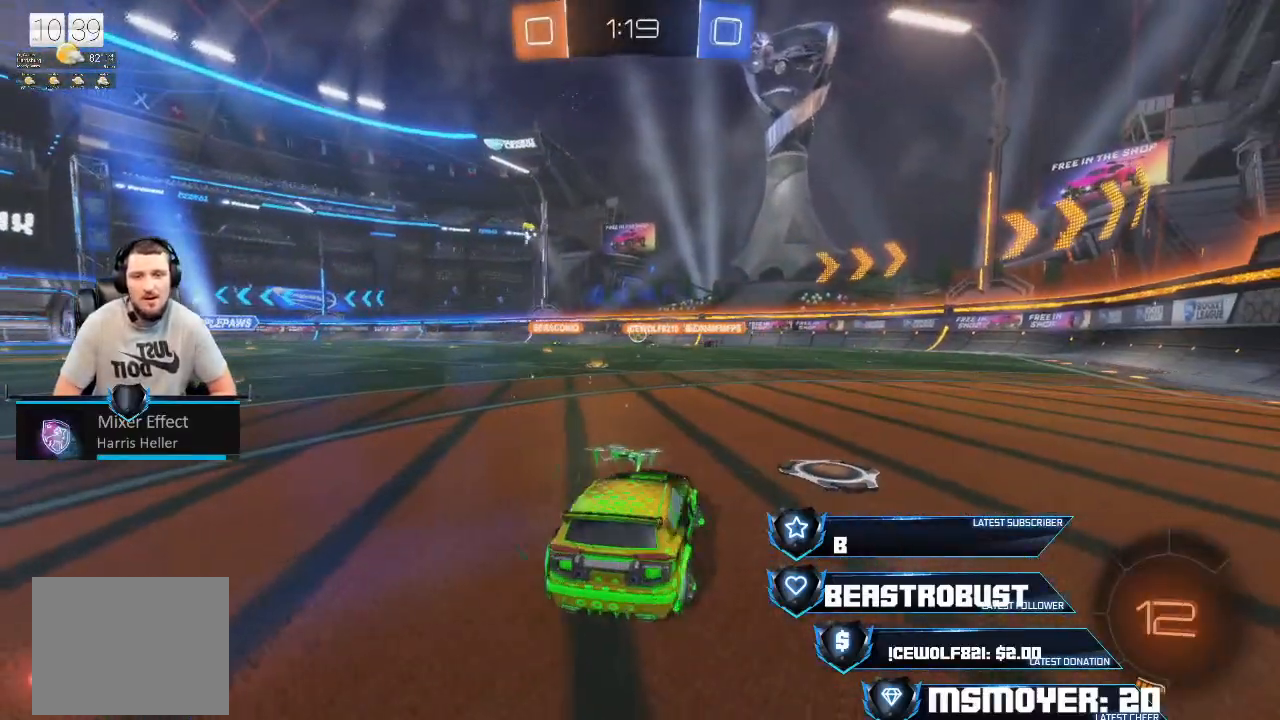
{"dt_ms": 500, "buttons": ["R2"], "left_stick": "right", "right_stick": "center", "events": []}
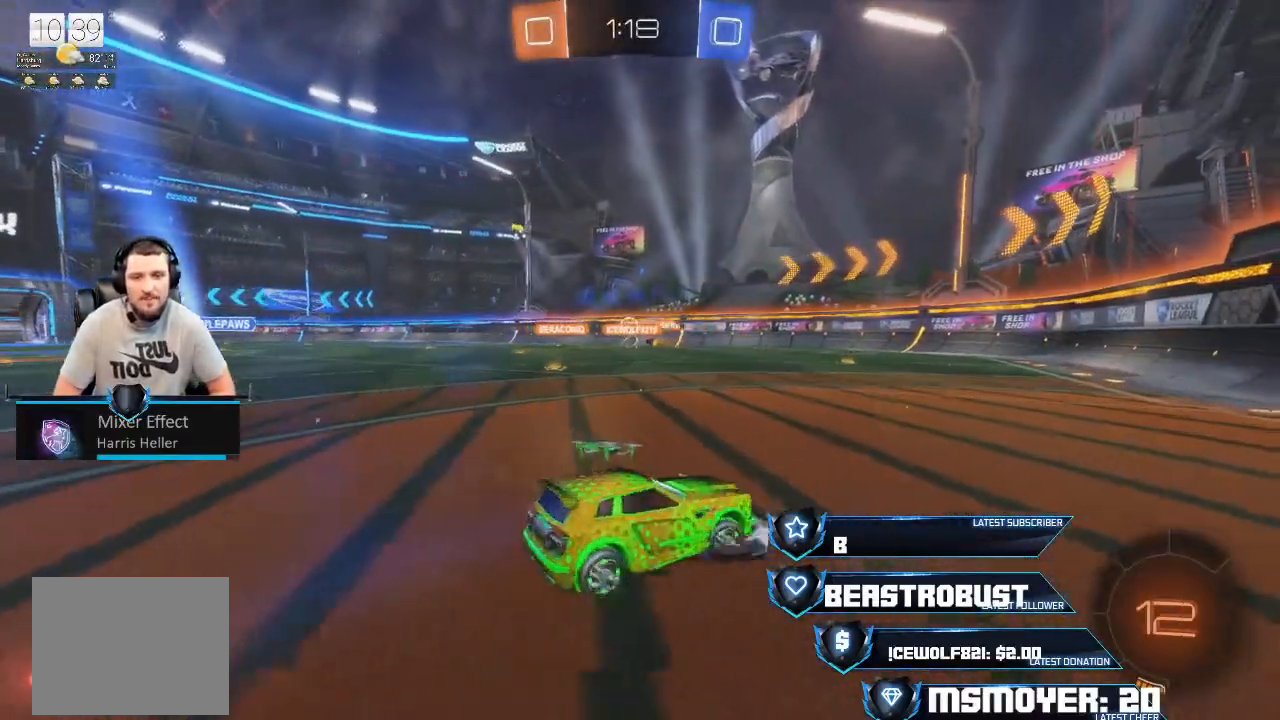
{"dt_ms": 500, "buttons": ["CIRCLE"], "left_stick": "left", "right_stick": "center", "events": [[267, "left_stick", "center"], [367, "left_stick", "left"], [400, "CIRCLE", "down"], [467, "R2", "up"]]}
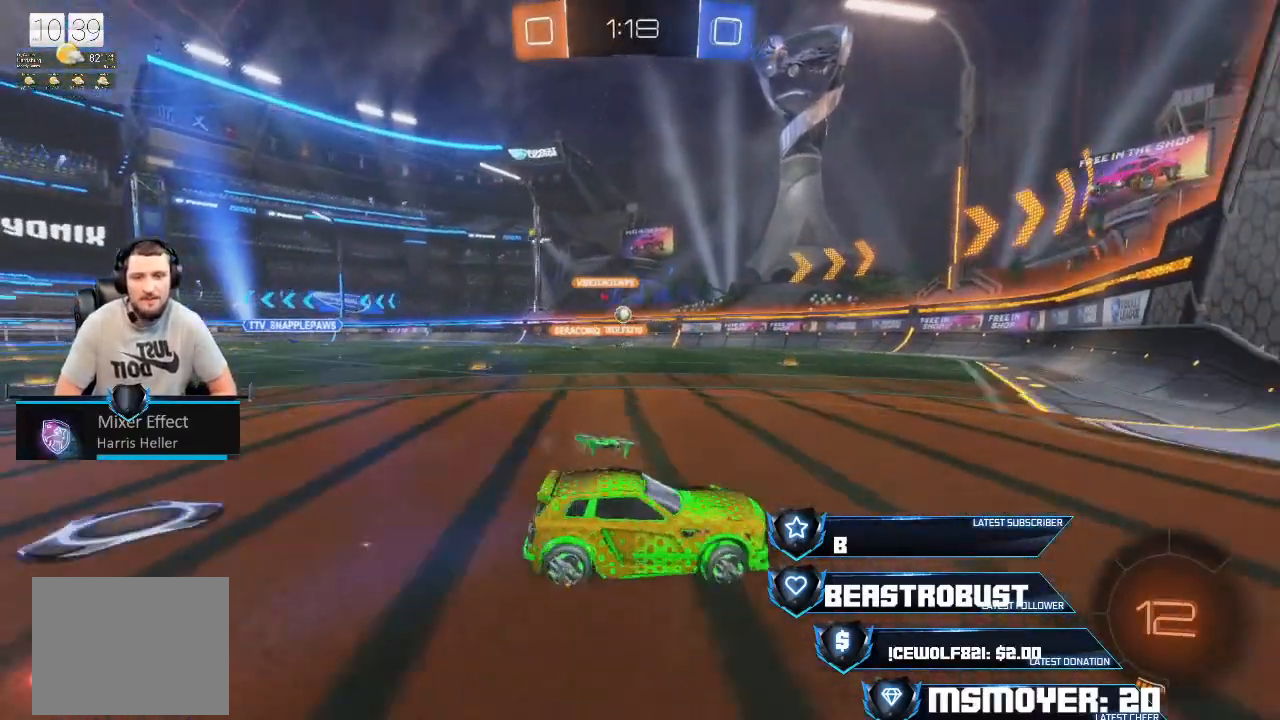
{"dt_ms": 500, "buttons": ["L2"], "left_stick": "right", "right_stick": "center", "events": [[300, "left_stick", "down-left"], [400, "L2", "down"], [467, "CIRCLE", "up"], [467, "left_stick", "right"]]}
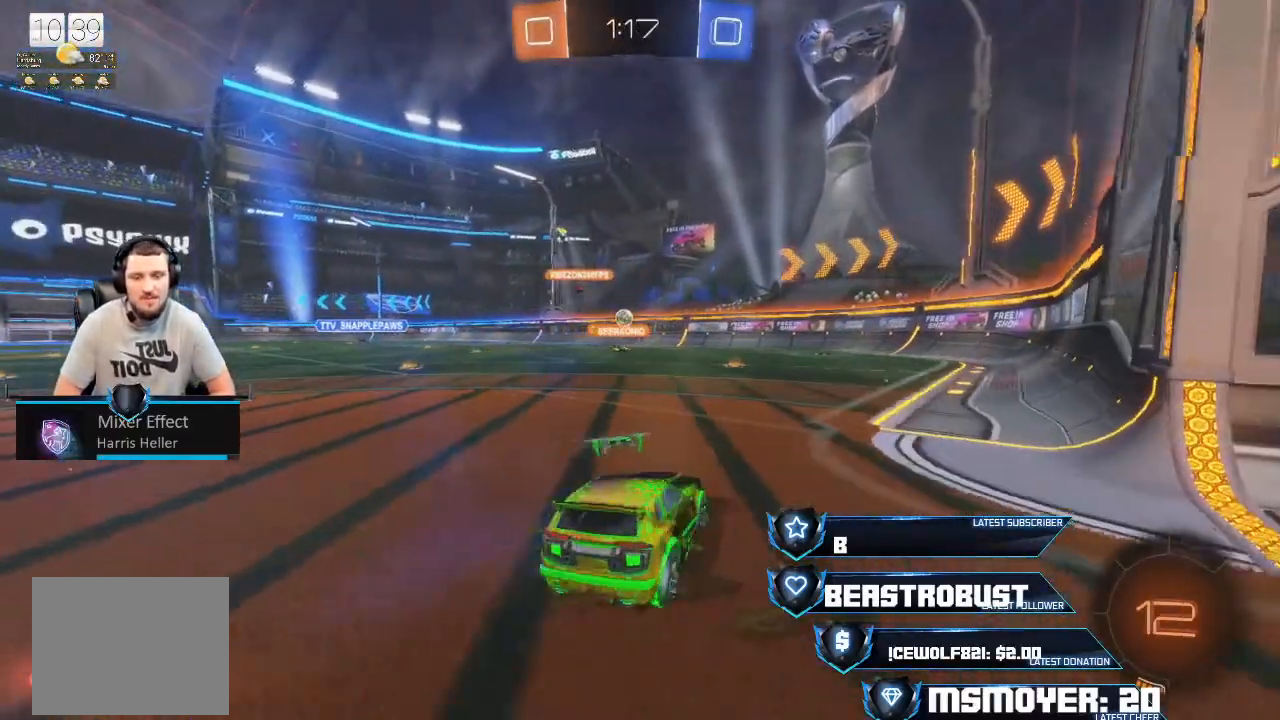
{"dt_ms": 500, "buttons": ["L2"], "left_stick": "center", "right_stick": "center", "events": [[100, "left_stick", "center"], [233, "L2", "up"], [433, "L2", "down"]]}
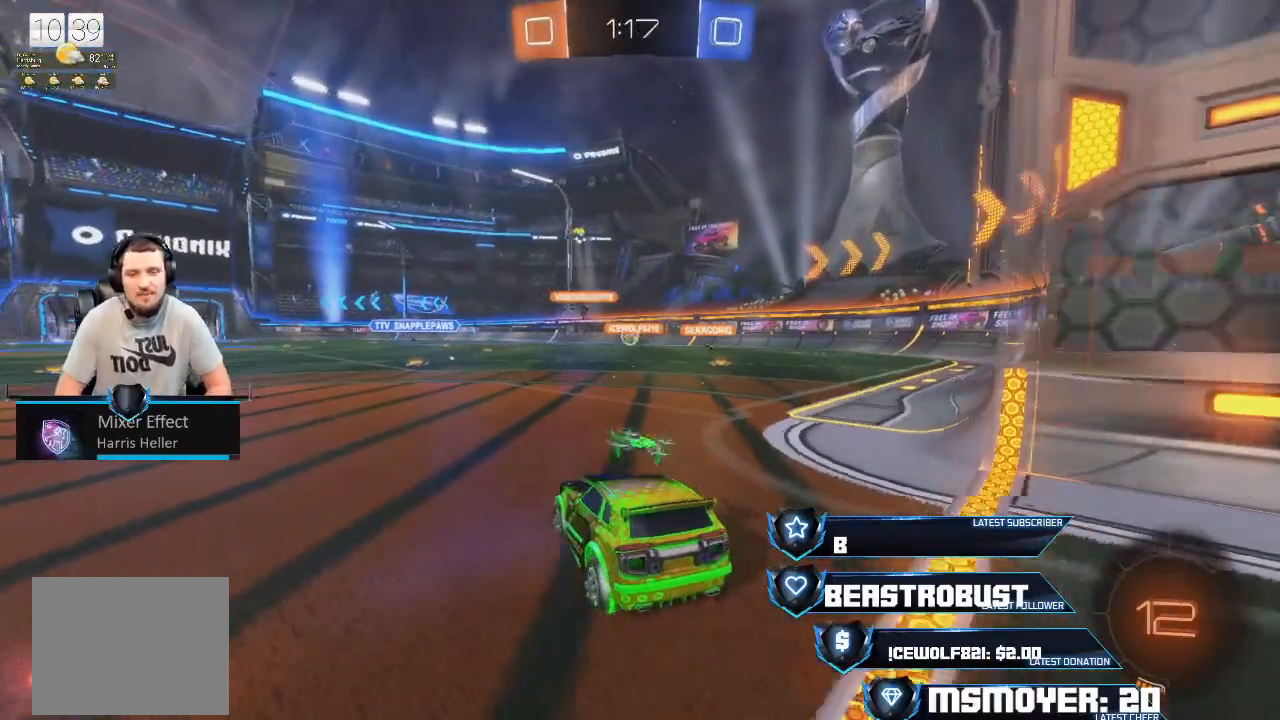
{"dt_ms": 500, "buttons": [], "left_stick": "left", "right_stick": "center", "events": [[167, "L2", "up"], [300, "L2", "down"], [467, "L2", "up"], [500, "left_stick", "left"]]}
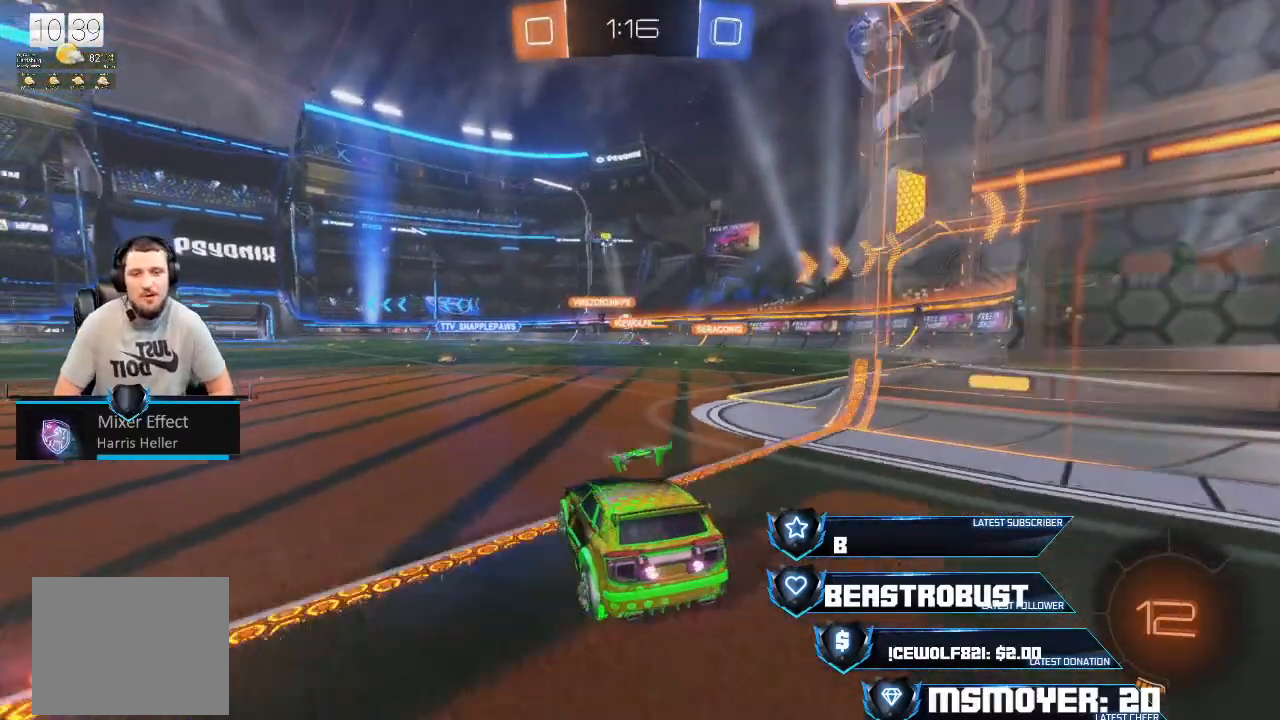
{"dt_ms": 500, "buttons": ["L2"], "left_stick": "center", "right_stick": "center", "events": [[133, "left_stick", "center"], [333, "L2", "down"], [367, "left_stick", "right"], [467, "left_stick", "center"]]}
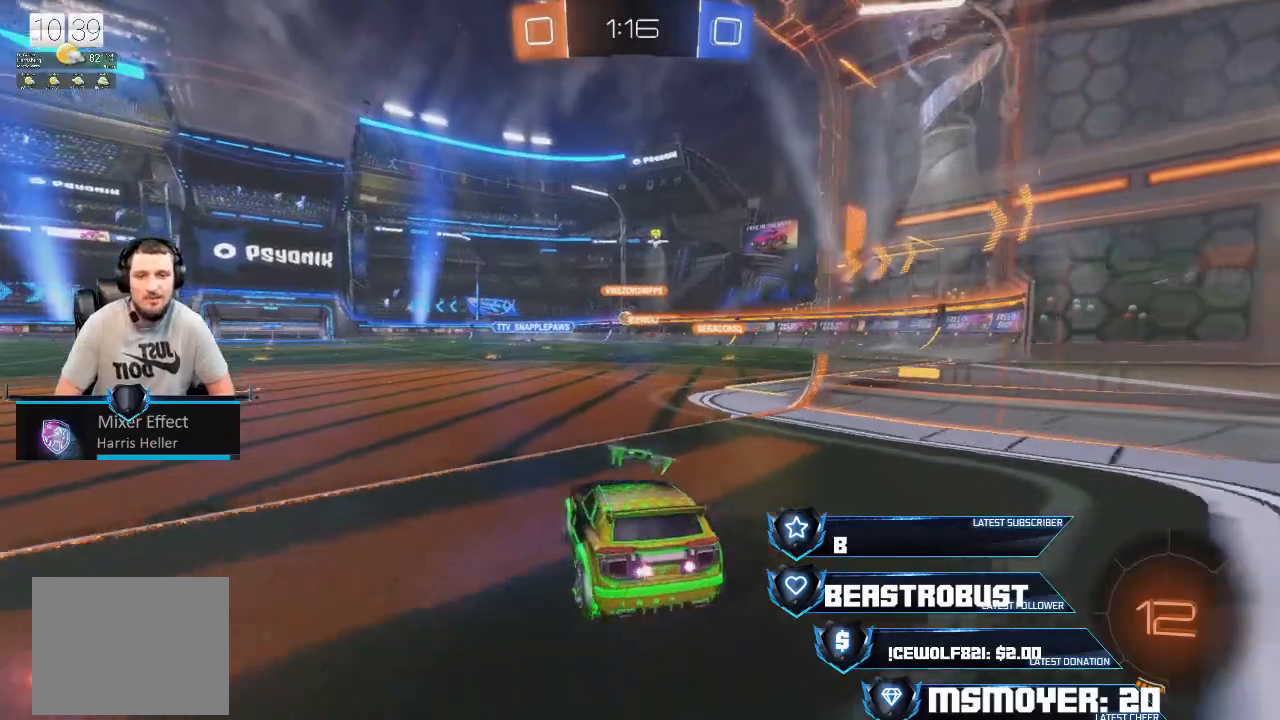
{"dt_ms": 500, "buttons": ["L2"], "left_stick": "right", "right_stick": "center", "events": [[33, "L2", "up"], [100, "R2", "down"], [267, "left_stick", "left"], [400, "R2", "up"], [433, "left_stick", "center"], [500, "L2", "down"], [500, "left_stick", "right"]]}
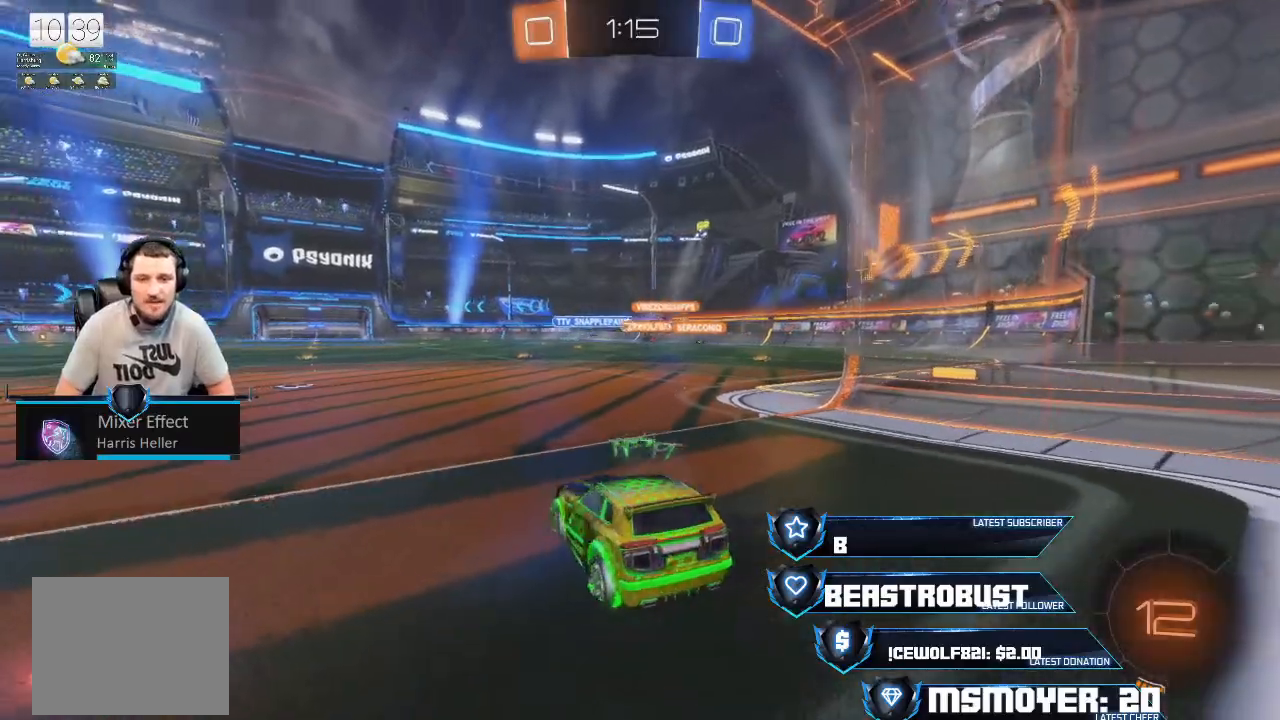
{"dt_ms": 500, "buttons": ["R2"], "left_stick": "right", "right_stick": "center", "events": [[100, "R2", "down"], [167, "L2", "up"], [200, "left_stick", "center"], [433, "left_stick", "right"]]}
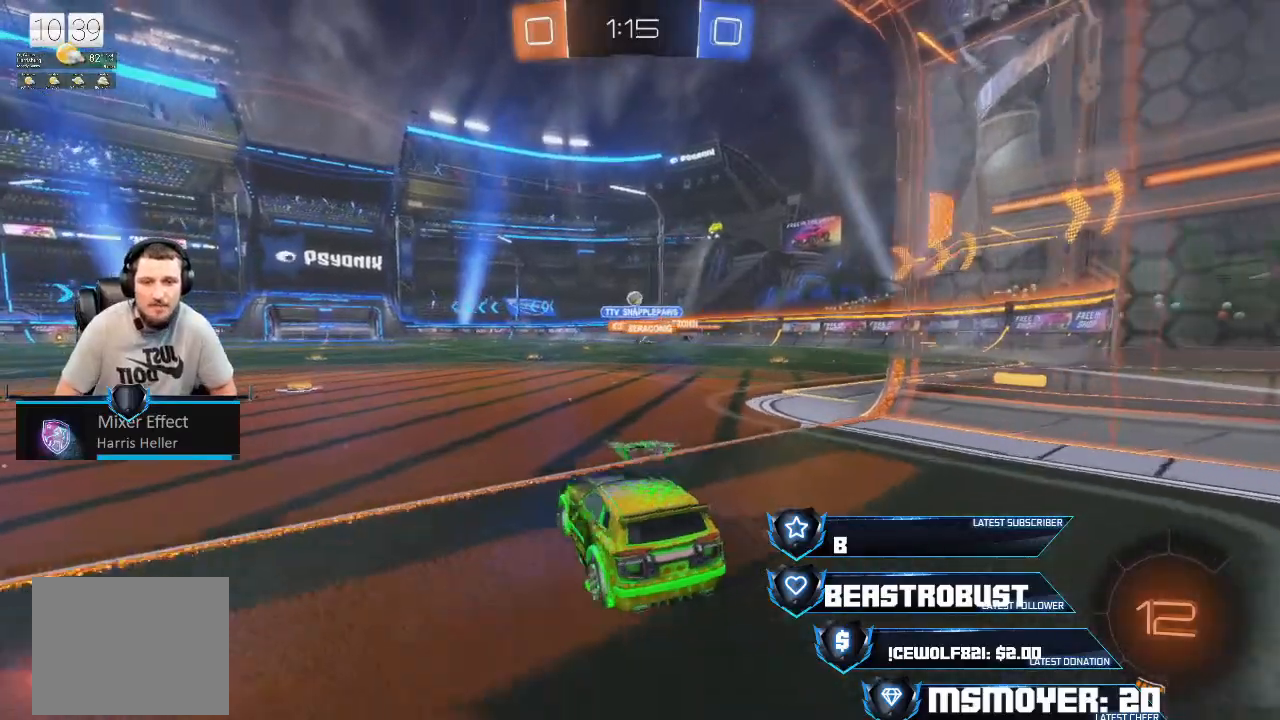
{"dt_ms": 500, "buttons": ["L2"], "left_stick": "left", "right_stick": "center", "events": [[133, "left_stick", "center"], [233, "R2", "up"], [267, "L2", "down"], [400, "left_stick", "left"]]}
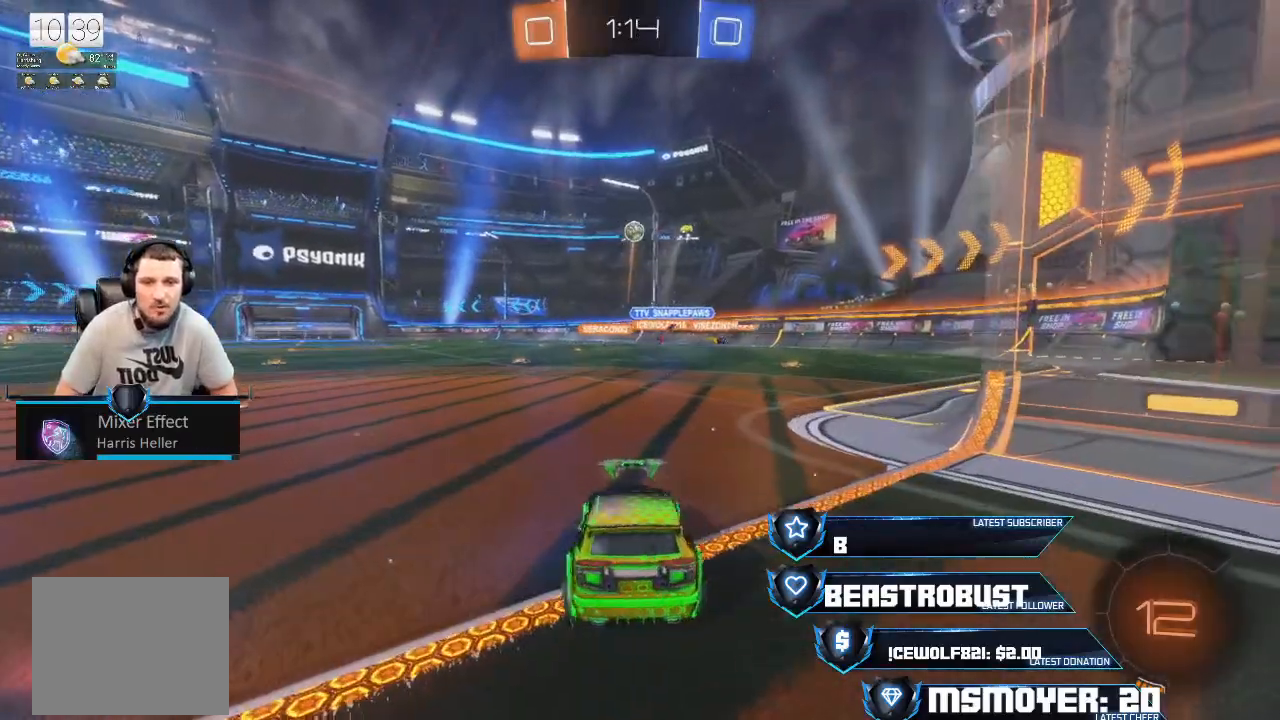
{"dt_ms": 500, "buttons": ["L2"], "left_stick": "right", "right_stick": "center", "events": [[233, "left_stick", "center"], [400, "left_stick", "right"]]}
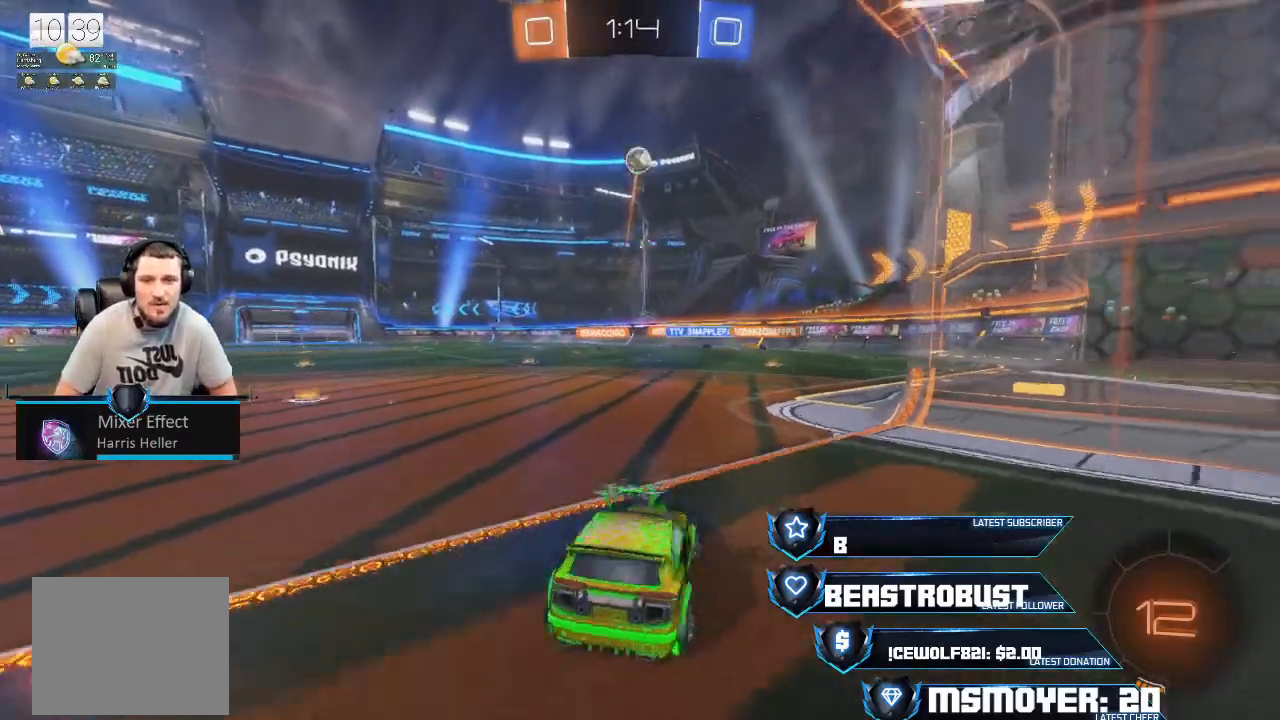
{"dt_ms": 500, "buttons": ["R2"], "left_stick": "up", "right_stick": "center", "events": [[133, "left_stick", "center"], [167, "L2", "up"], [267, "L2", "down"], [300, "left_stick", "left"], [400, "L2", "up"], [400, "left_stick", "up"], [433, "R2", "down"]]}
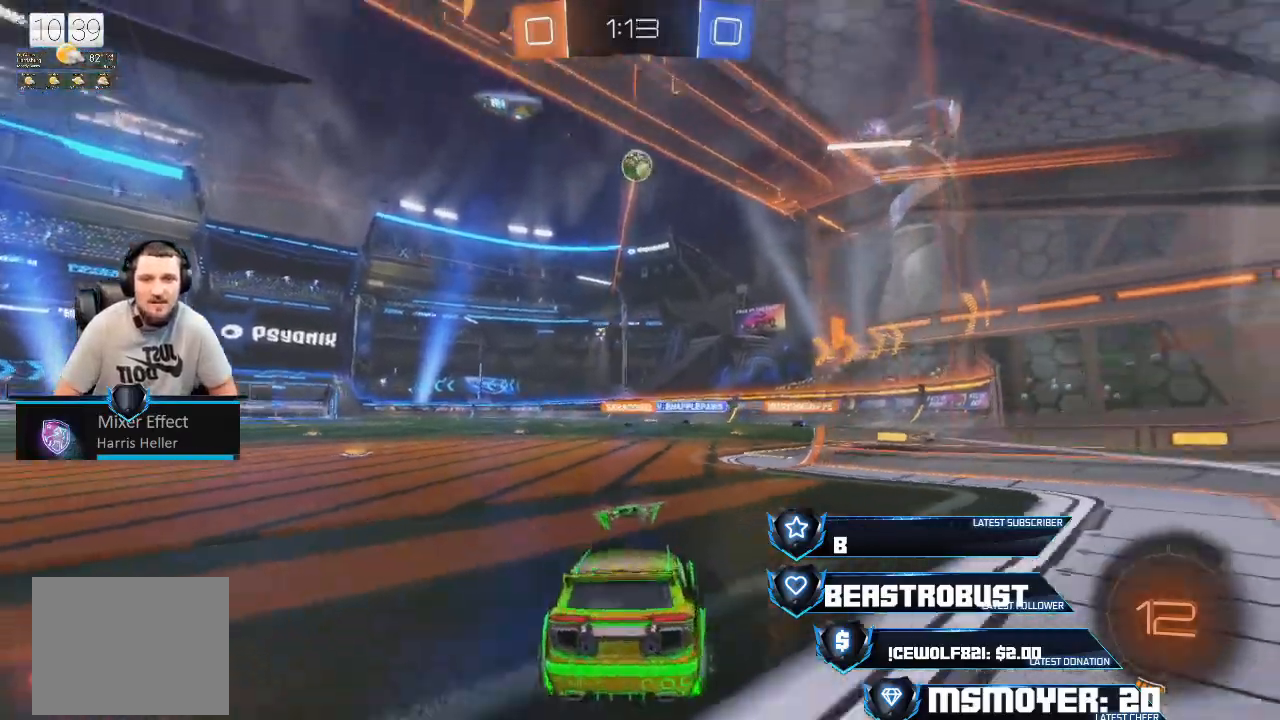
{"dt_ms": 500, "buttons": ["R2"], "left_stick": "center", "right_stick": "center", "events": [[400, "left_stick", "left"], [467, "left_stick", "center"]]}
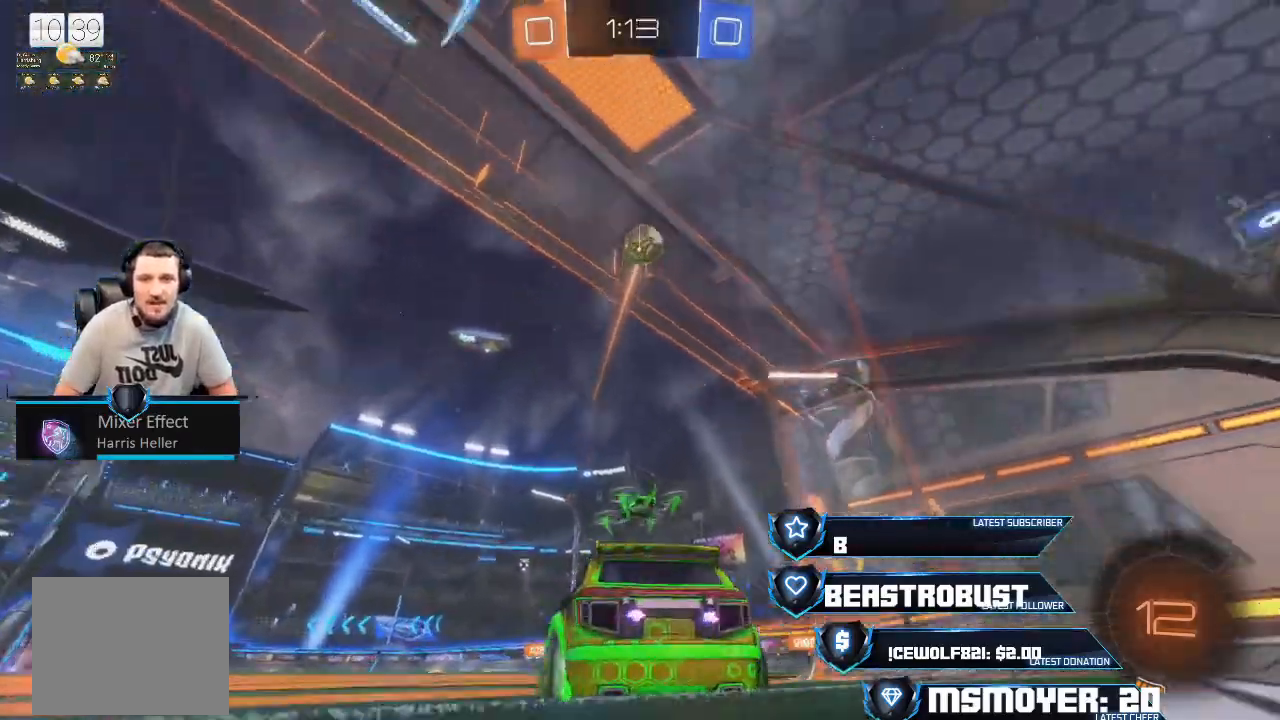
{"dt_ms": 500, "buttons": ["R2"], "left_stick": "left", "right_stick": "center", "events": [[300, "R2", "up"], [500, "R2", "down"], [500, "left_stick", "left"]]}
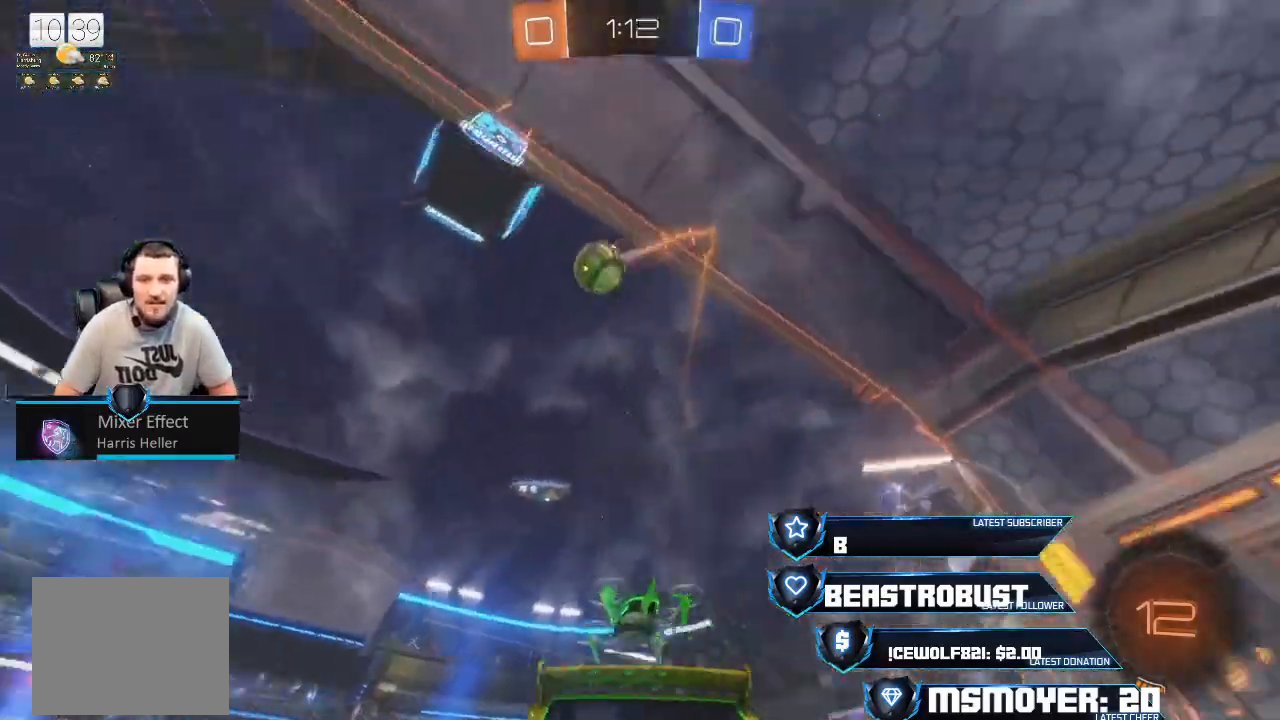
{"dt_ms": 500, "buttons": ["CROSS", "R2"], "left_stick": "up", "right_stick": "center", "events": [[167, "CROSS", "down"], [300, "CROSS", "up"], [367, "CROSS", "down"], [433, "left_stick", "up"]]}
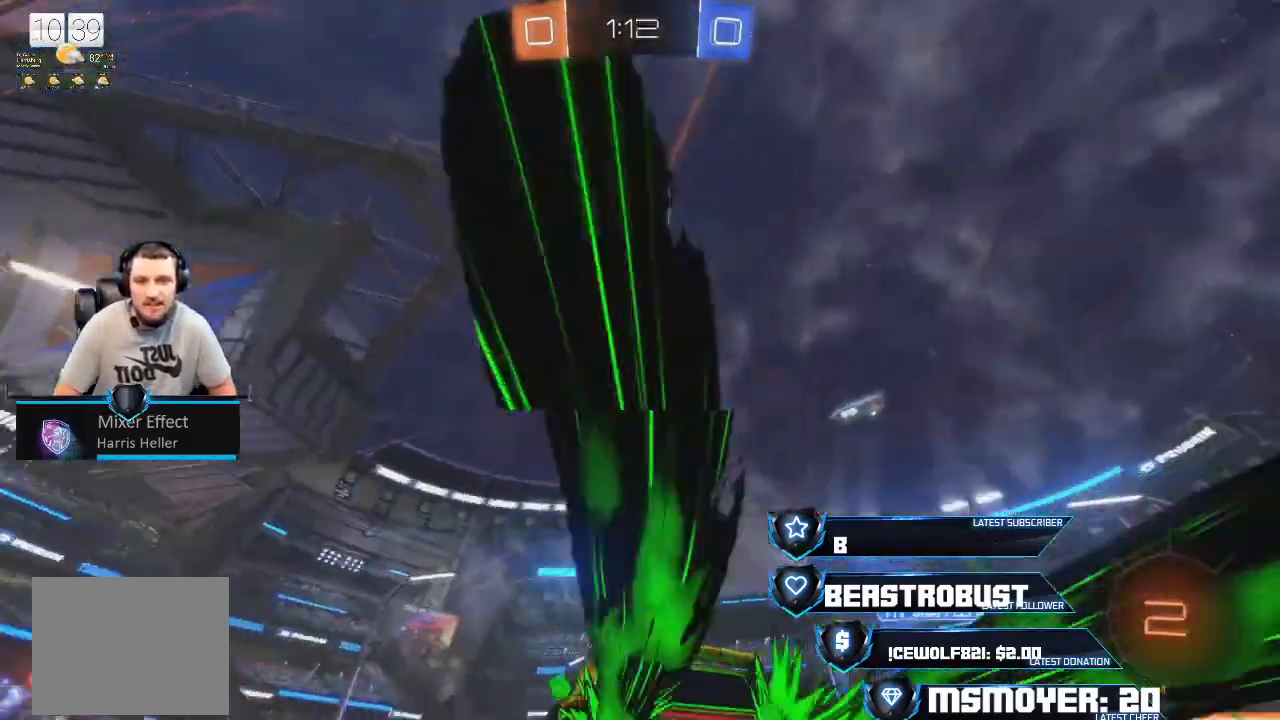
{"dt_ms": 500, "buttons": ["CROSS", "R2"], "left_stick": "left", "right_stick": "center", "events": [[300, "left_stick", "center"], [400, "left_stick", "left"]]}
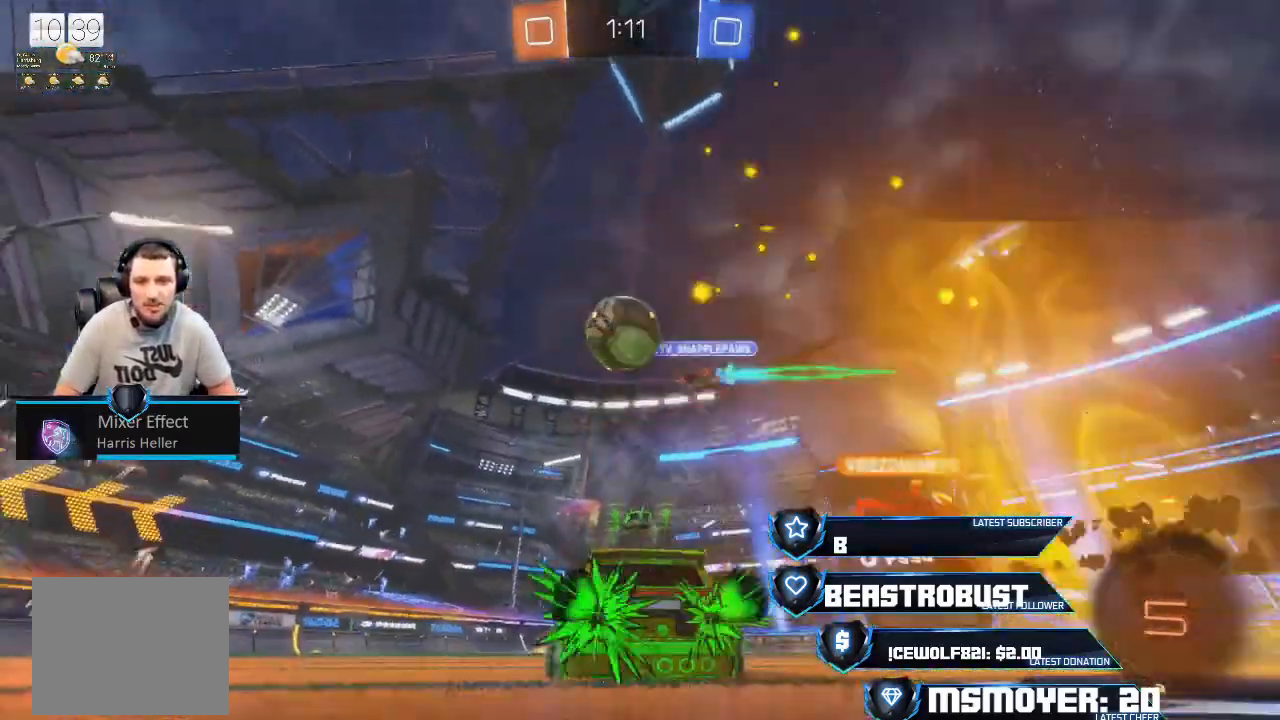
{"dt_ms": 500, "buttons": ["CROSS", "R2"], "left_stick": "left", "right_stick": "center", "events": [[300, "CROSS", "up"], [500, "CROSS", "down"]]}
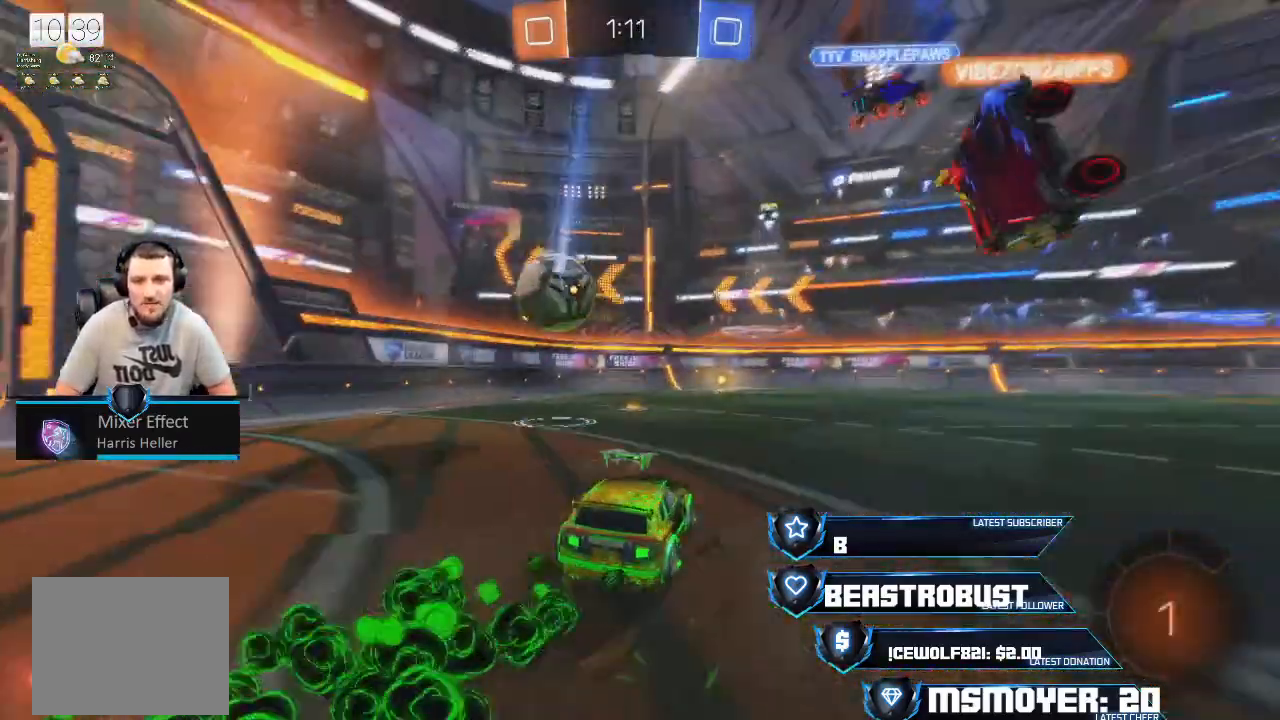
{"dt_ms": 500, "buttons": ["R2"], "left_stick": "right", "right_stick": "center", "events": [[167, "CROSS", "up"], [333, "left_stick", "right"]]}
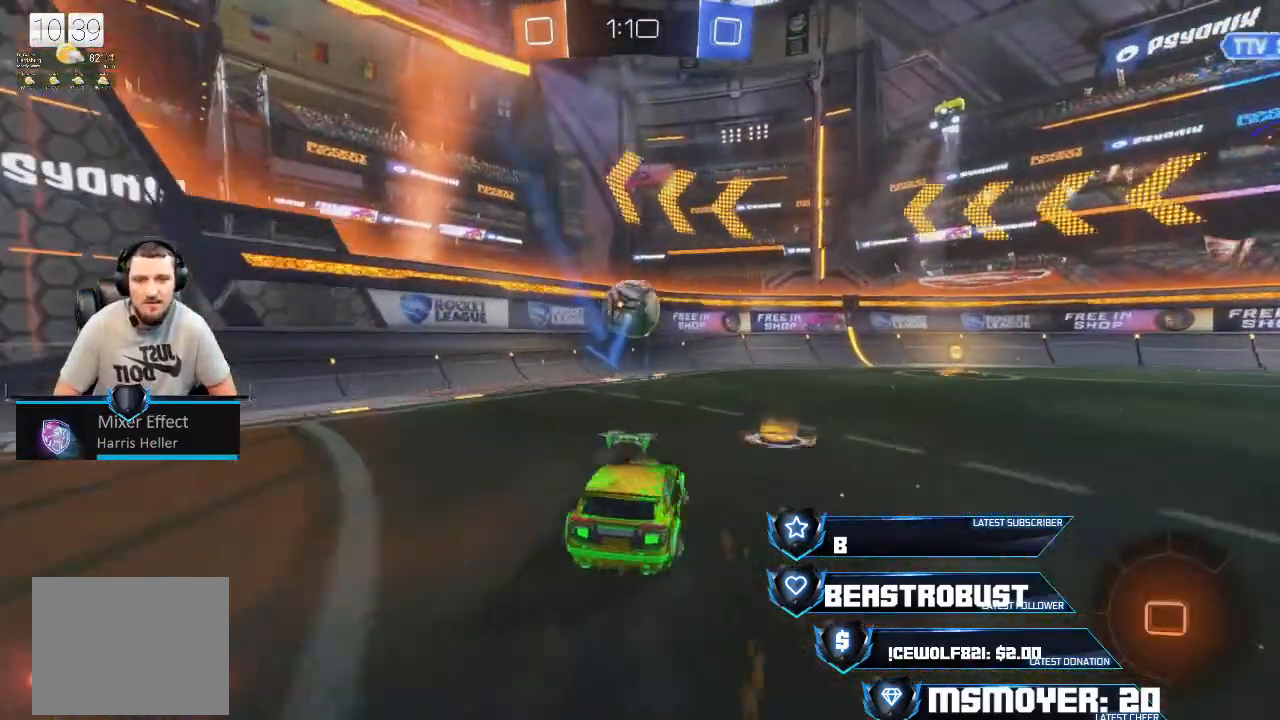
{"dt_ms": 500, "buttons": ["R2"], "left_stick": "right", "right_stick": "center", "events": [[200, "left_stick", "left"], [467, "left_stick", "right"]]}
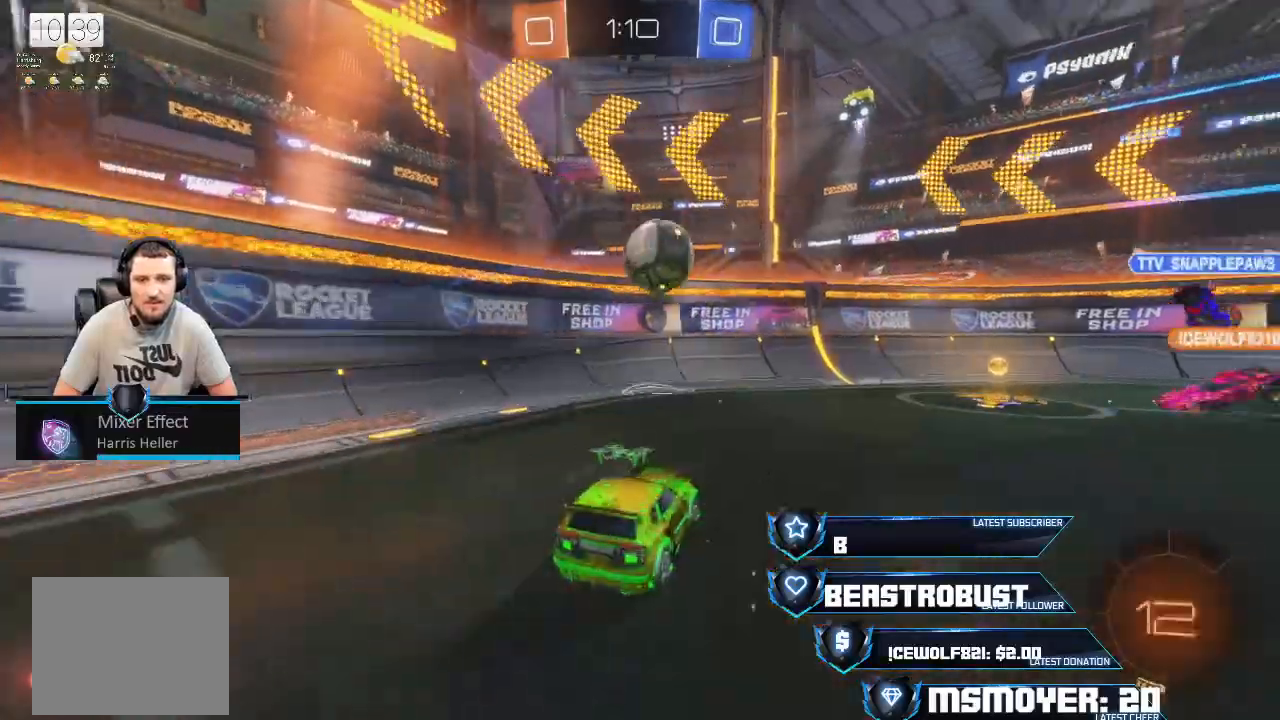
{"dt_ms": 500, "buttons": ["CROSS", "R2"], "left_stick": "center", "right_stick": "center", "events": [[233, "left_stick", "center"], [467, "CROSS", "down"]]}
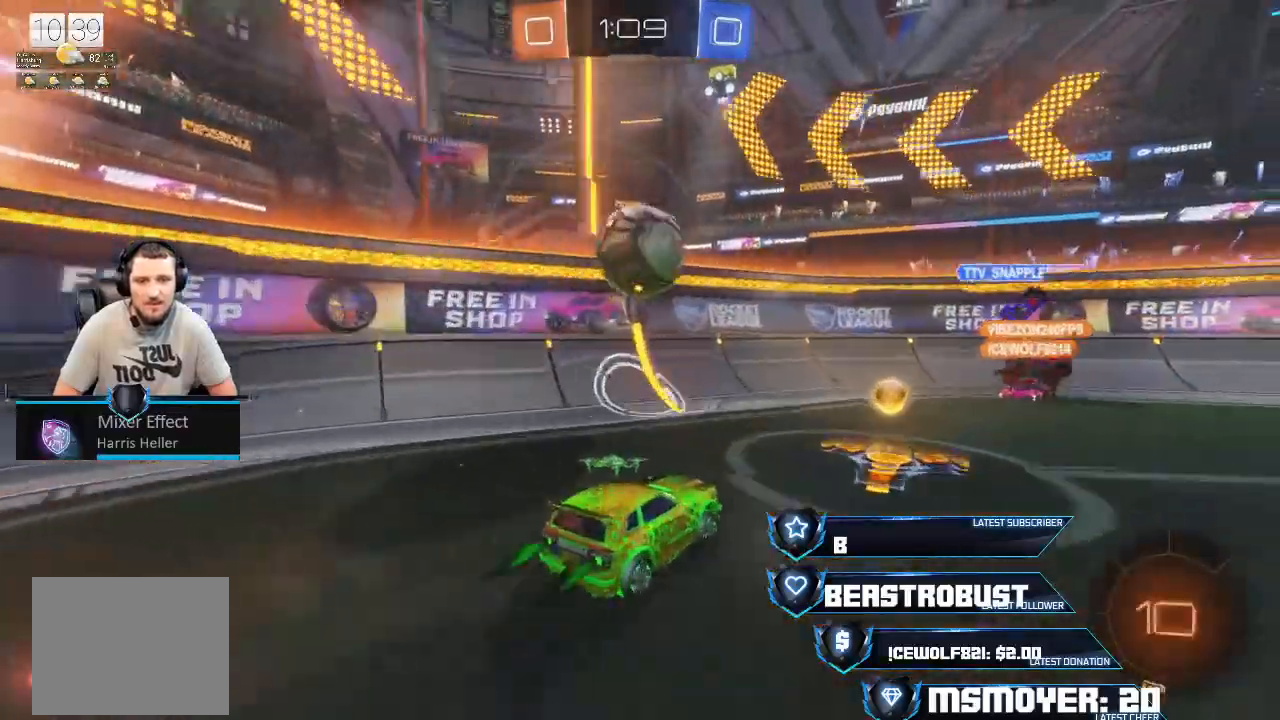
{"dt_ms": 500, "buttons": ["TRIANGLE", "R2"], "left_stick": "down-left", "right_stick": "center", "events": [[133, "CROSS", "up"], [233, "SQUARE", "down"], [267, "CROSS", "down"], [300, "SQUARE", "up"], [333, "SQUARE", "down"], [400, "SQUARE", "up"], [400, "left_stick", "down-left"], [433, "CROSS", "up"], [467, "TRIANGLE", "down"]]}
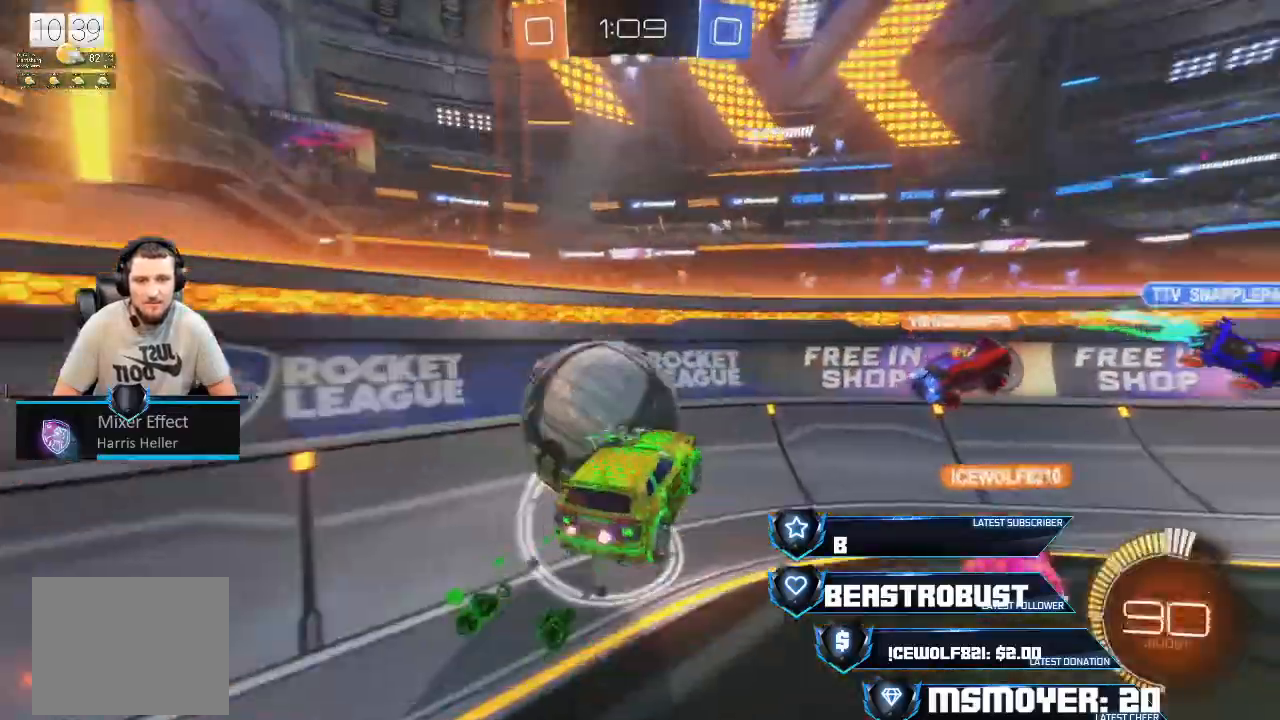
{"dt_ms": 1000, "buttons": [], "left_stick": "center", "right_stick": "center"}
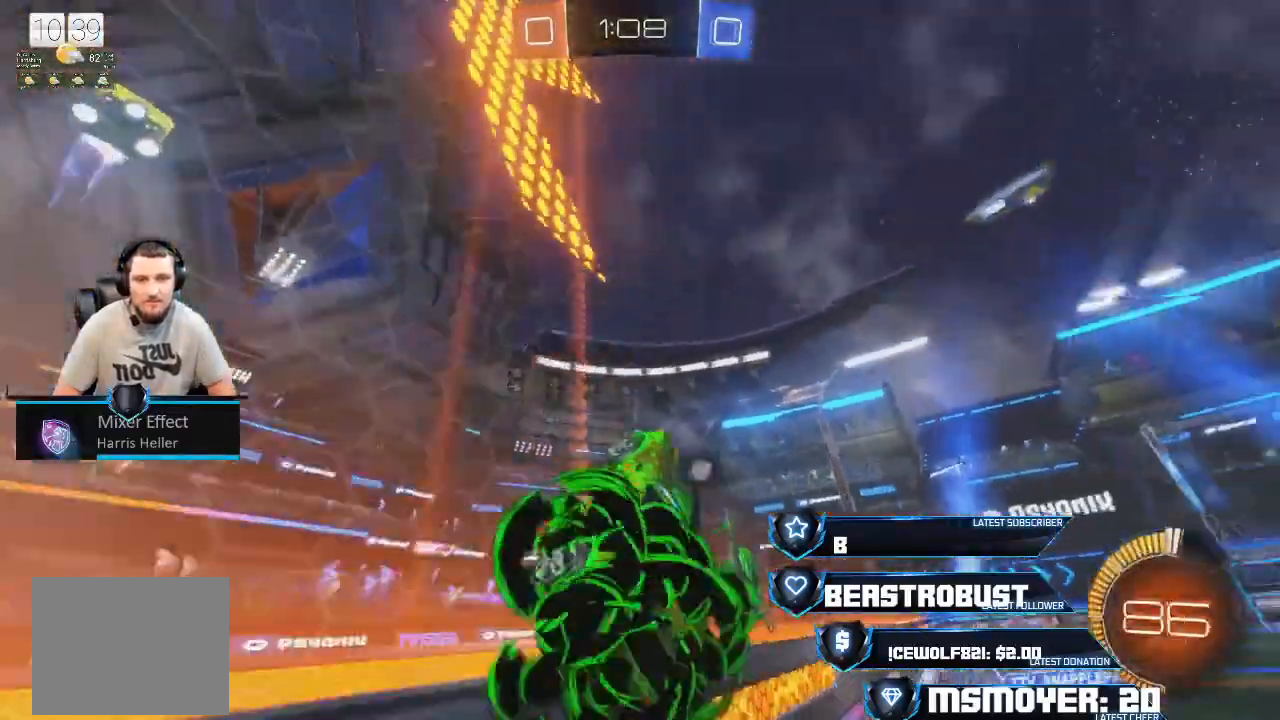
{"dt_ms": 1000, "buttons": ["L2"], "left_stick": "left", "right_stick": "center"}
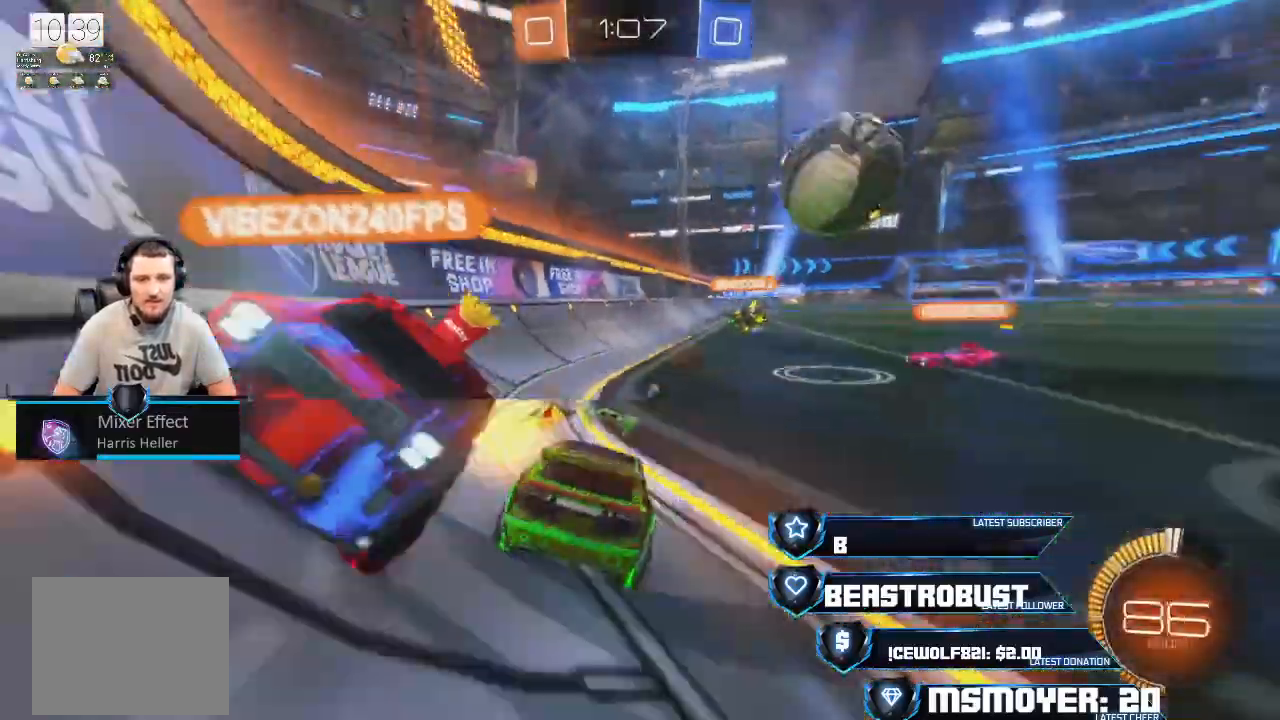
{"dt_ms": 500, "buttons": ["CROSS", "R2"], "left_stick": "right", "right_stick": "center", "events": [[200, "left_stick", "center"], [233, "CROSS", "down"], [233, "R2", "down"], [267, "L2", "up"], [367, "left_stick", "right"]]}
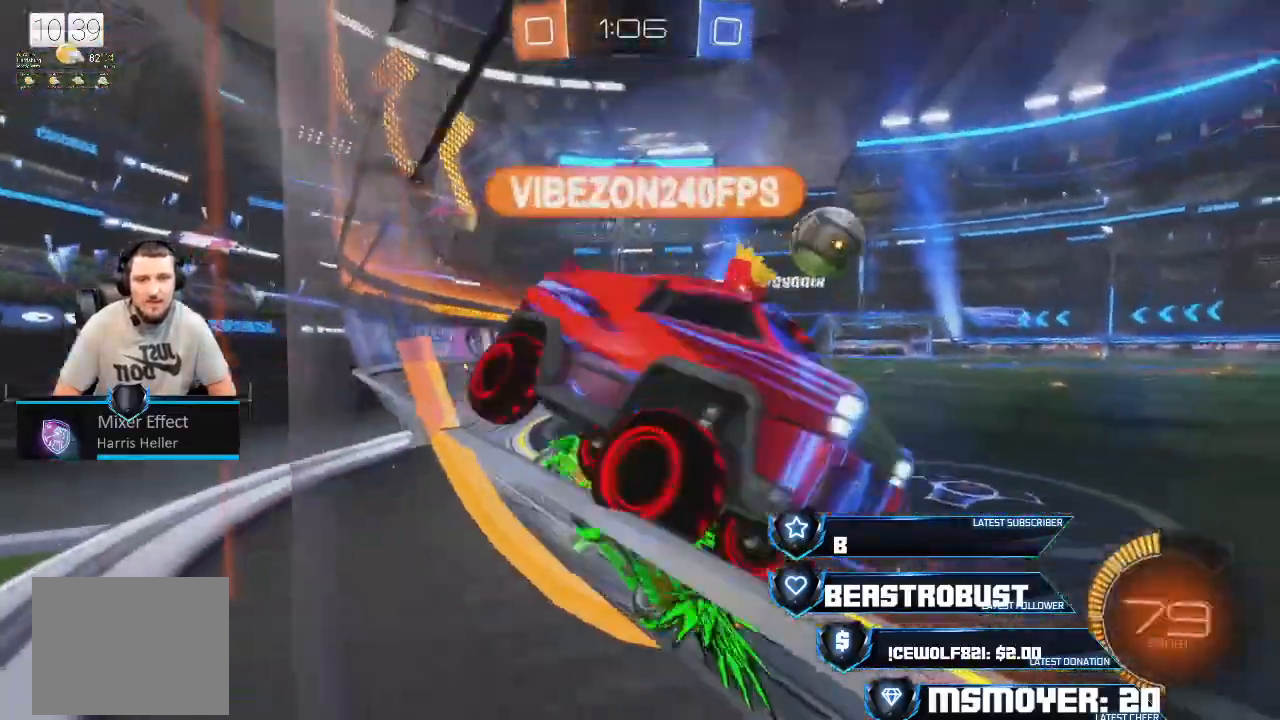
{"dt_ms": 500, "buttons": ["CROSS", "R2"], "left_stick": "right", "right_stick": "center", "events": [[200, "CROSS", "up"], [333, "CROSS", "down"]]}
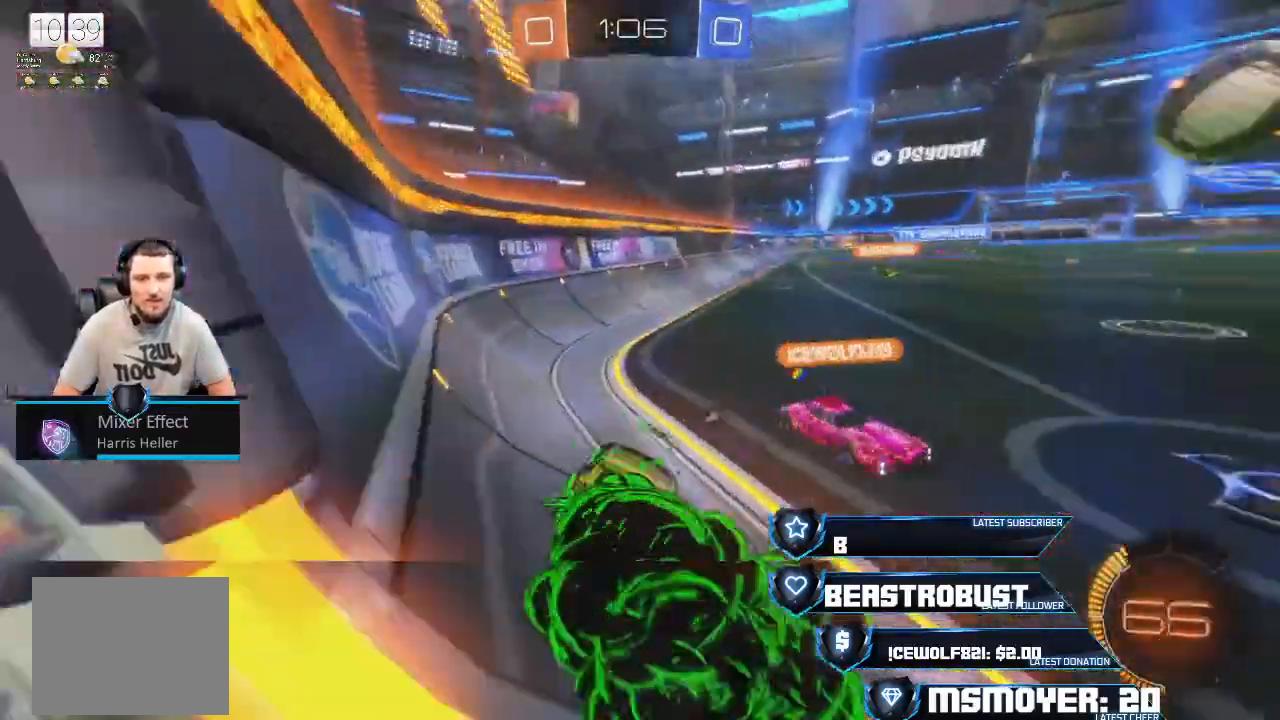
{"dt_ms": 500, "buttons": ["R2"], "left_stick": "right", "right_stick": "center", "events": [[33, "CROSS", "up"], [33, "TRIANGLE", "down"], [133, "TRIANGLE", "up"], [167, "CROSS", "down"], [433, "CROSS", "up"]]}
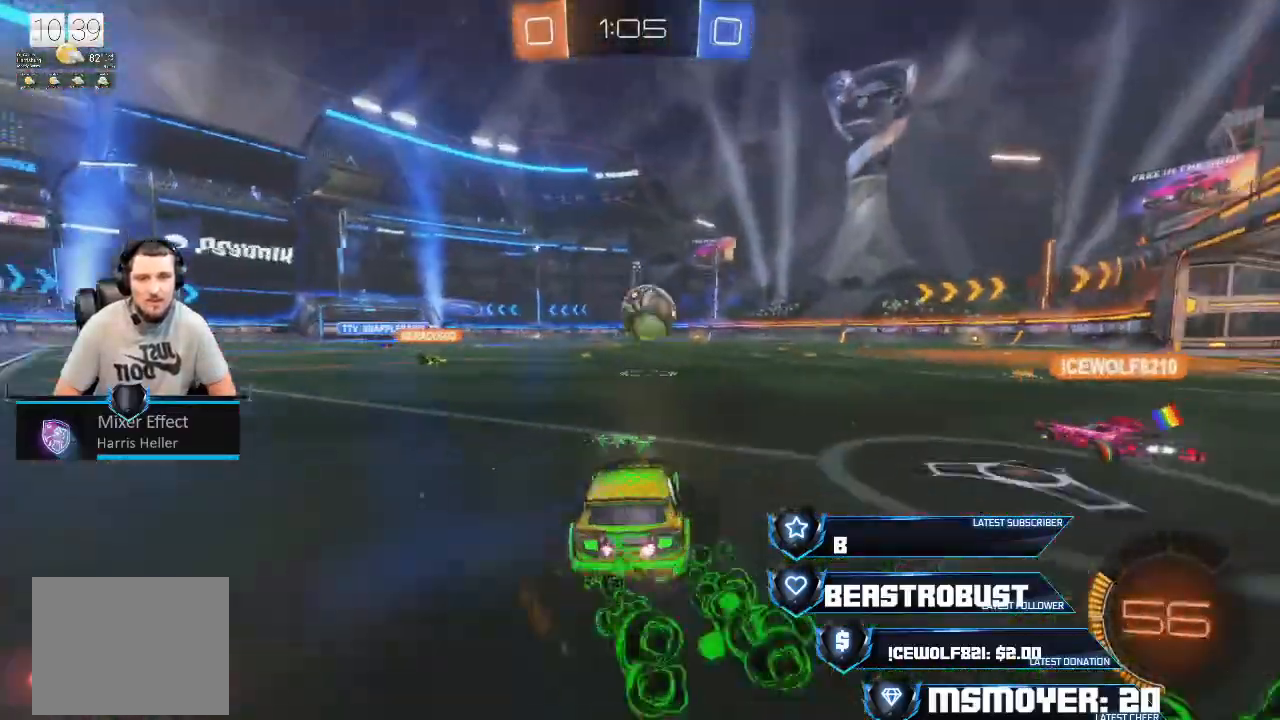
{"dt_ms": 500, "buttons": ["R2"], "left_stick": "left", "right_stick": "center", "events": [[233, "left_stick", "center"], [333, "left_stick", "left"]]}
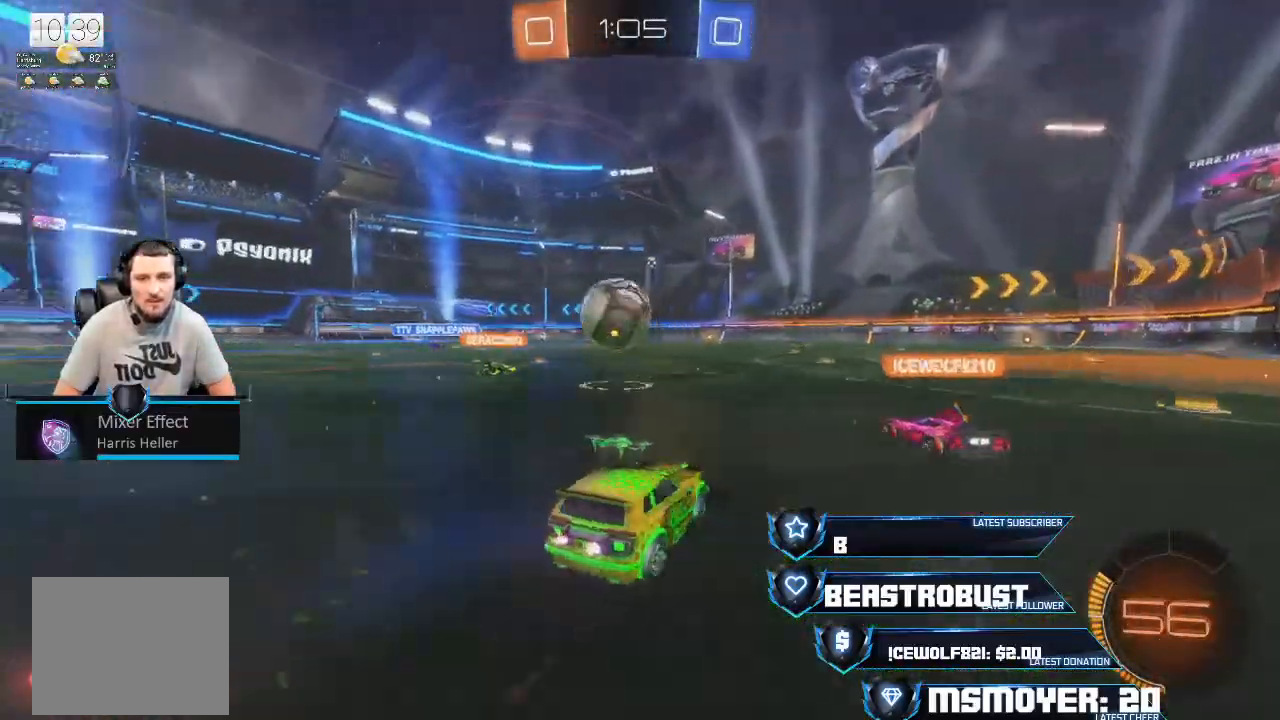
{"dt_ms": 500, "buttons": ["R2"], "left_stick": "center", "right_stick": "center", "events": [[133, "R2", "up"], [233, "L2", "down"], [267, "left_stick", "center"], [433, "L2", "up"], [467, "R2", "down"]]}
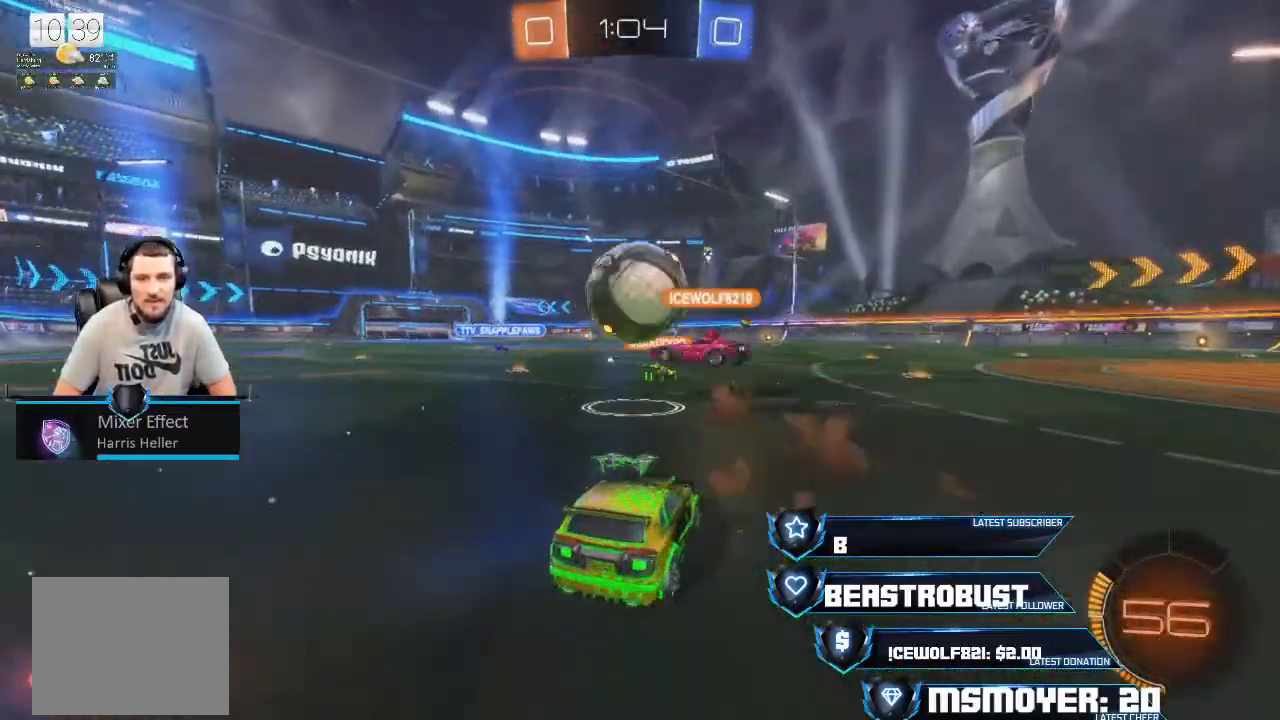
{"dt_ms": 500, "buttons": ["CROSS", "R2"], "left_stick": "left", "right_stick": "center", "events": [[267, "left_stick", "left"], [300, "CROSS", "down"]]}